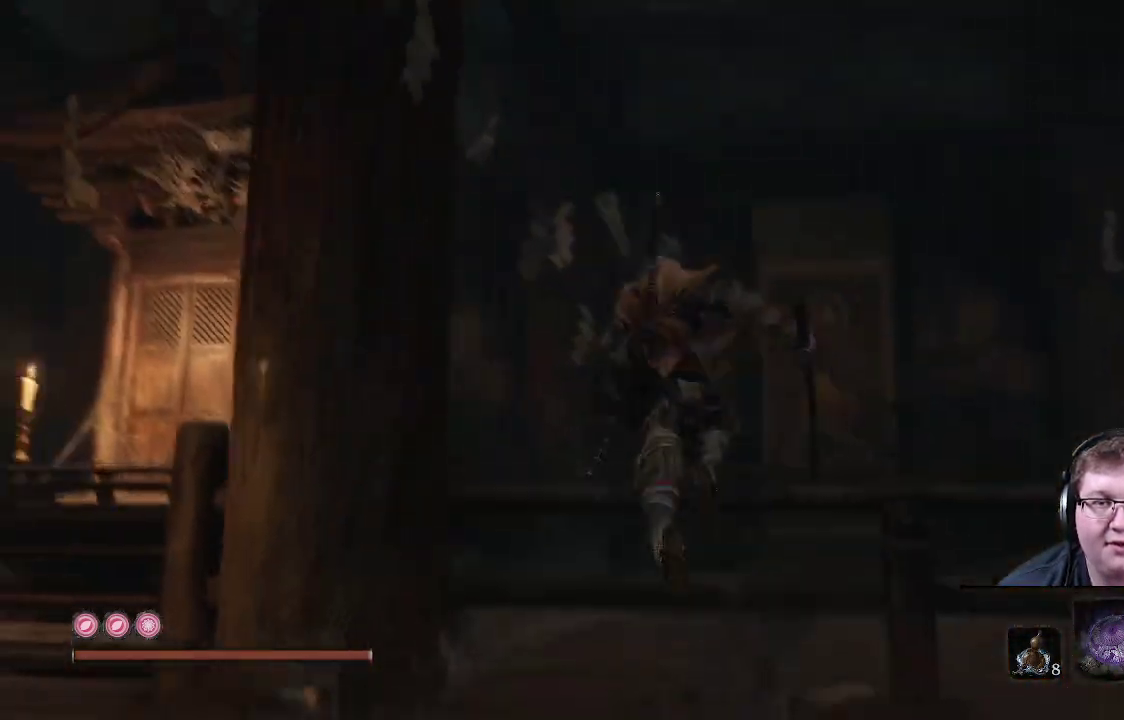
Gameplay with a controller (Xbox layout); each line is a JSON object with the inputs held at the frame after it. "events" lists button and stick changes between this image and that frame as [ms after this image, input, new state], when the widget could be followed in between. Not read: L3 R3.
{"buttons": [], "left_stick": "up-right", "right_stick": "down-right", "events": [[100, "right_stick", "center"], [383, "right_stick", "right"], [450, "left_stick", "up-right"], [450, "right_stick", "down-right"]]}
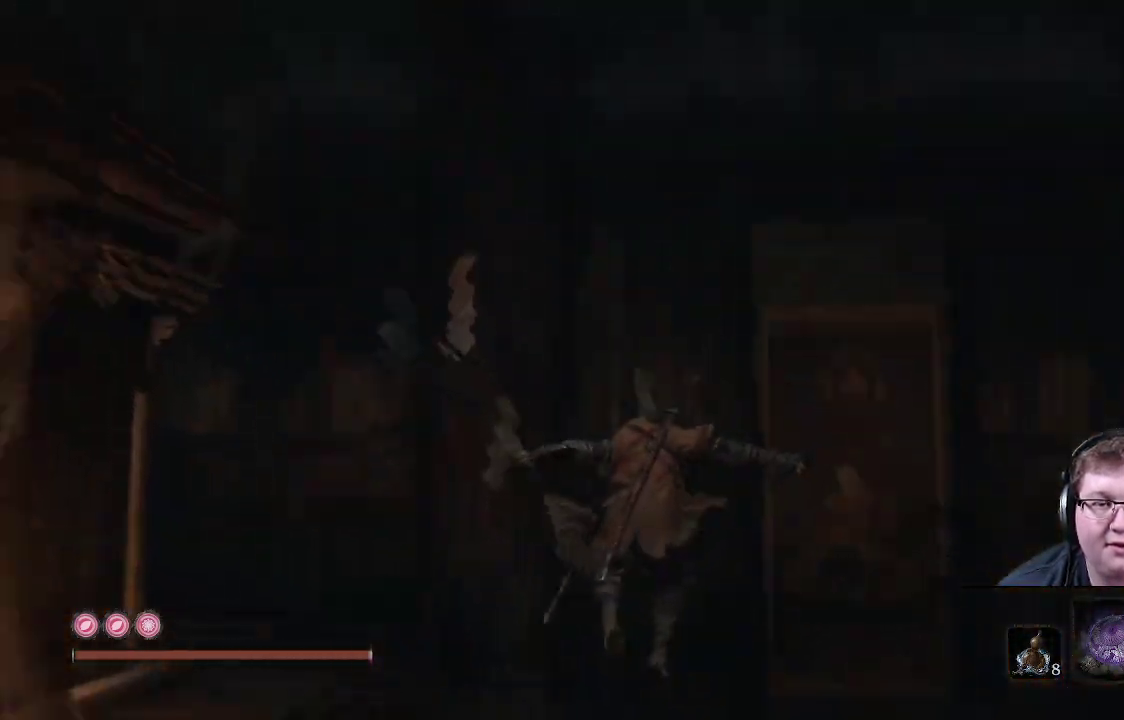
{"buttons": [], "left_stick": "up", "right_stick": "center", "events": [[67, "right_stick", "right"], [200, "right_stick", "center"], [483, "left_stick", "up"]]}
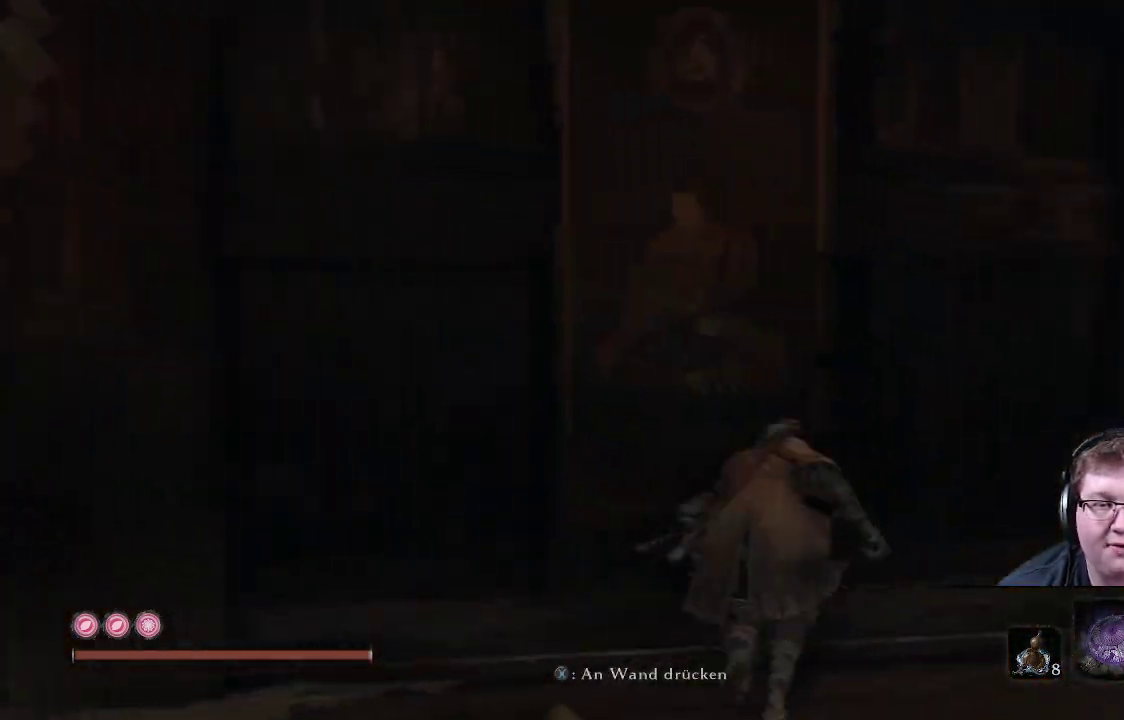
{"buttons": ["X"], "left_stick": "center", "right_stick": "center", "events": [[33, "X", "down"], [233, "left_stick", "center"]]}
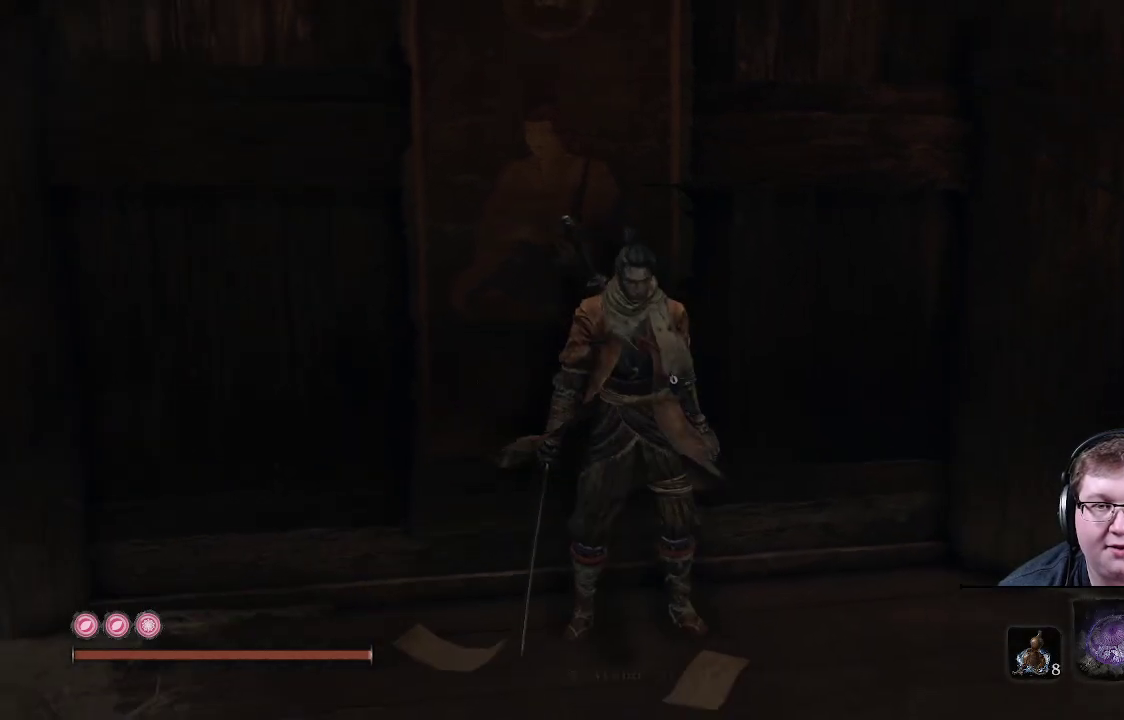
{"buttons": ["X"], "left_stick": "center", "right_stick": "center", "events": [[150, "left_stick", "left"], [350, "left_stick", "center"]]}
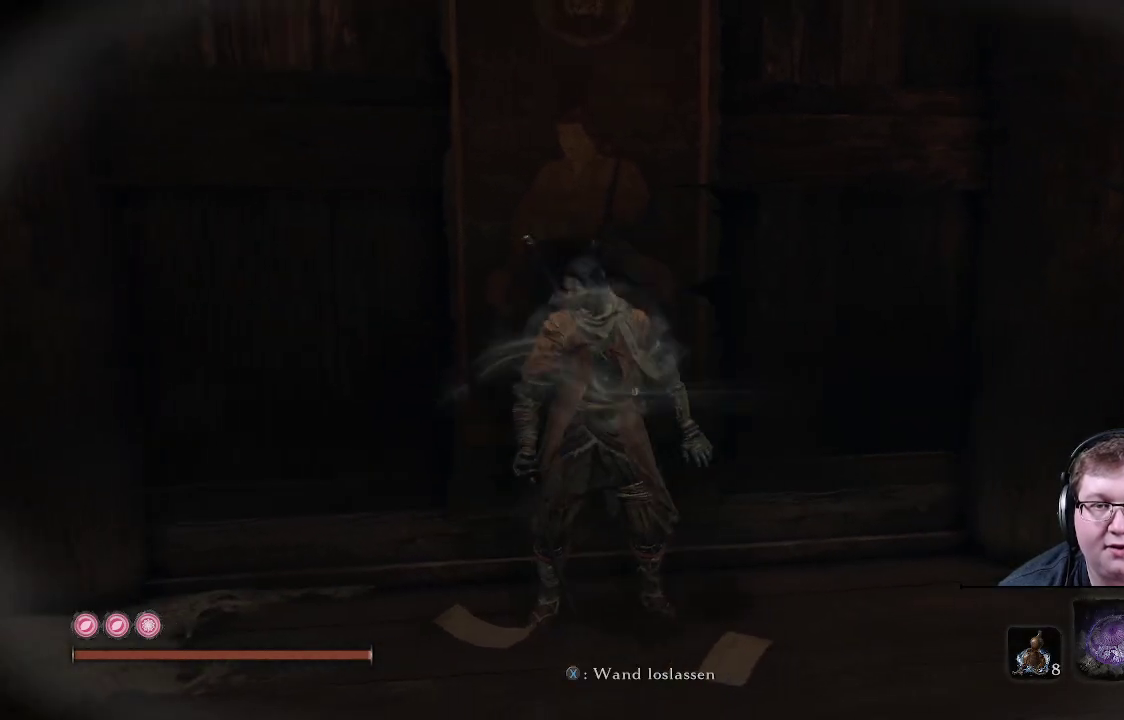
{"buttons": ["X"], "left_stick": "center", "right_stick": "center", "events": []}
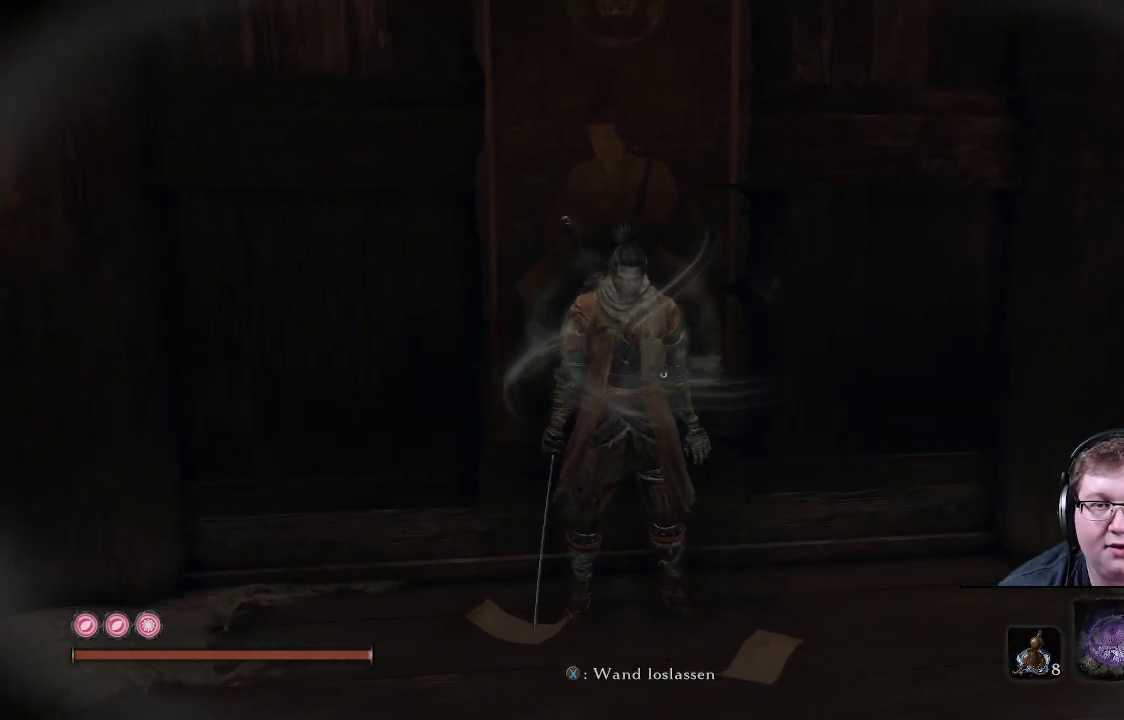
{"buttons": ["X"], "left_stick": "center", "right_stick": "center", "events": []}
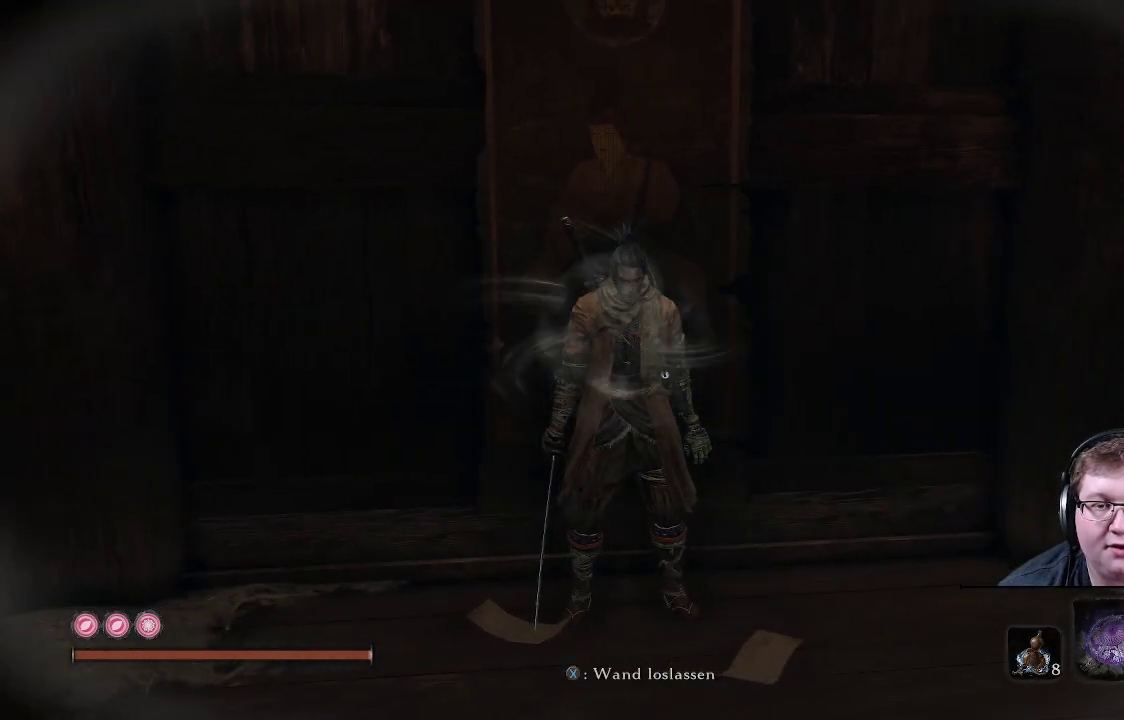
{"buttons": [], "left_stick": "right", "right_stick": "right", "events": [[17, "X", "up"], [133, "left_stick", "right"], [217, "right_stick", "right"]]}
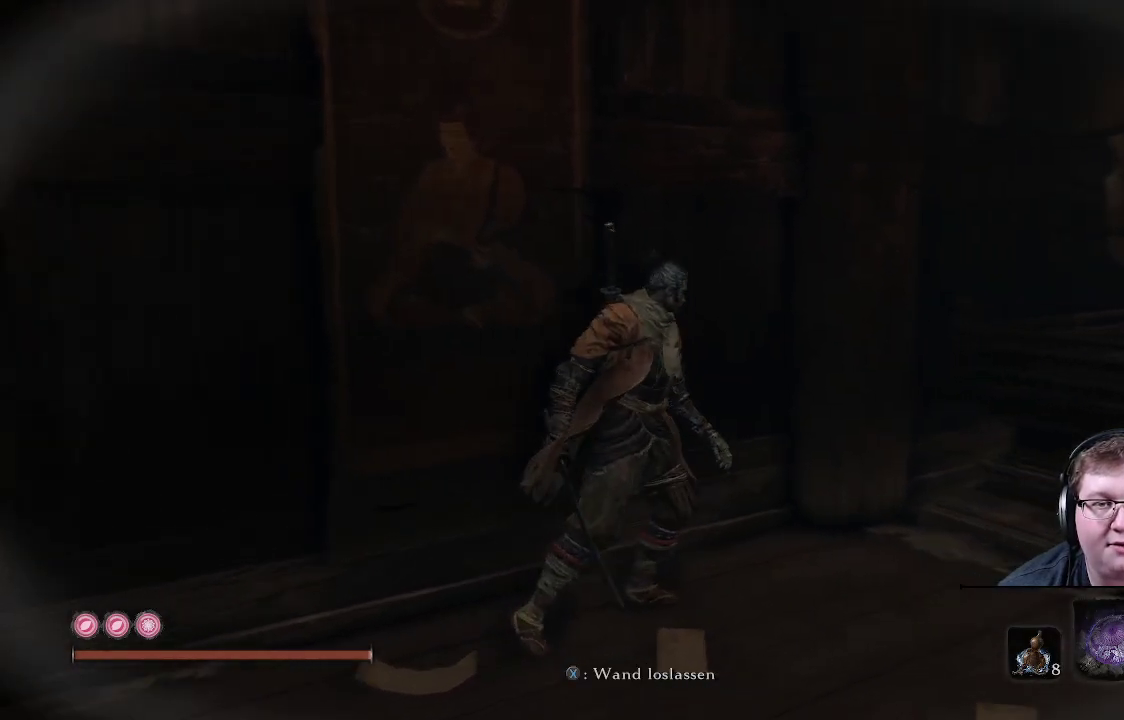
{"buttons": [], "left_stick": "right", "right_stick": "center", "events": [[100, "X", "down"], [267, "X", "up"], [350, "right_stick", "center"]]}
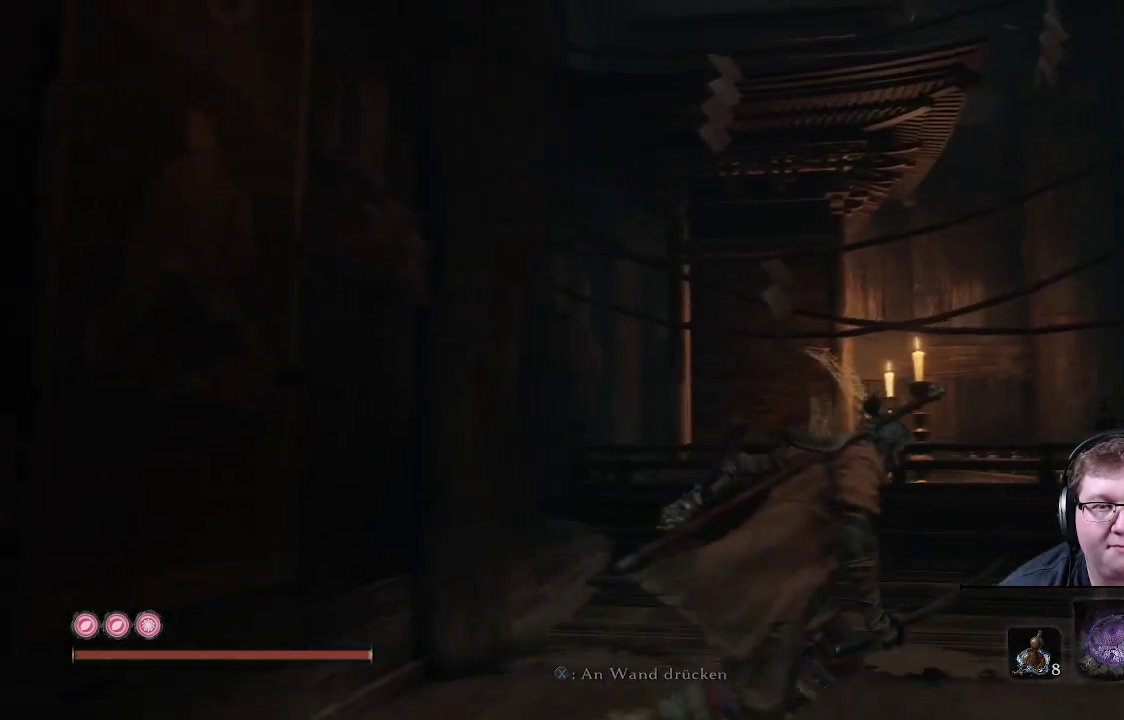
{"buttons": [], "left_stick": "up-right", "right_stick": "down-left", "events": [[50, "left_stick", "up-right"], [183, "A", "down"], [250, "A", "up"], [417, "right_stick", "down-left"]]}
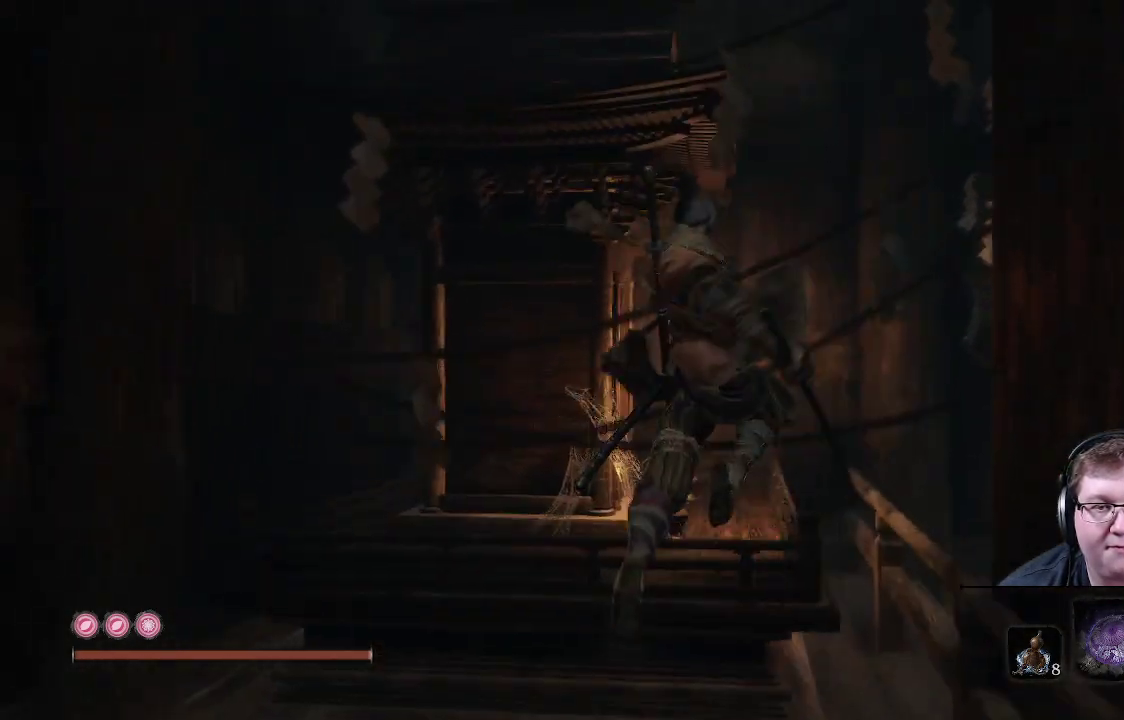
{"buttons": [], "left_stick": "up-right", "right_stick": "right", "events": [[150, "right_stick", "center"], [500, "right_stick", "right"]]}
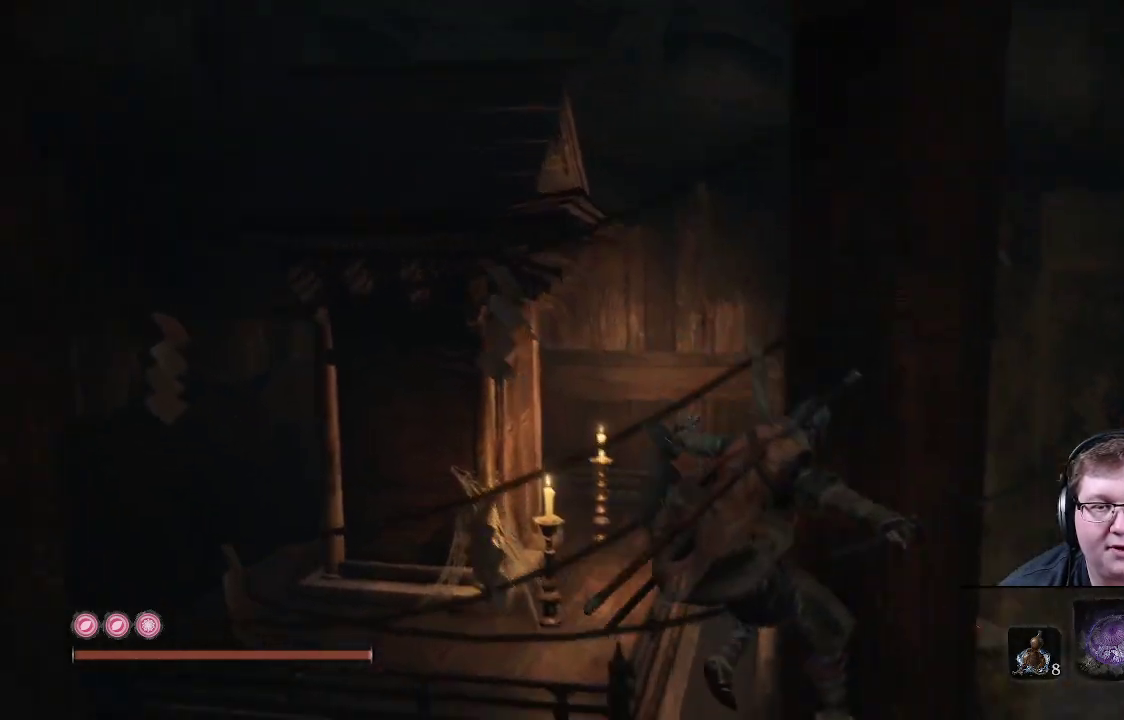
{"buttons": [], "left_stick": "up-right", "right_stick": "left", "events": [[200, "left_stick", "right"], [367, "left_stick", "up-right"], [400, "right_stick", "center"], [483, "right_stick", "left"]]}
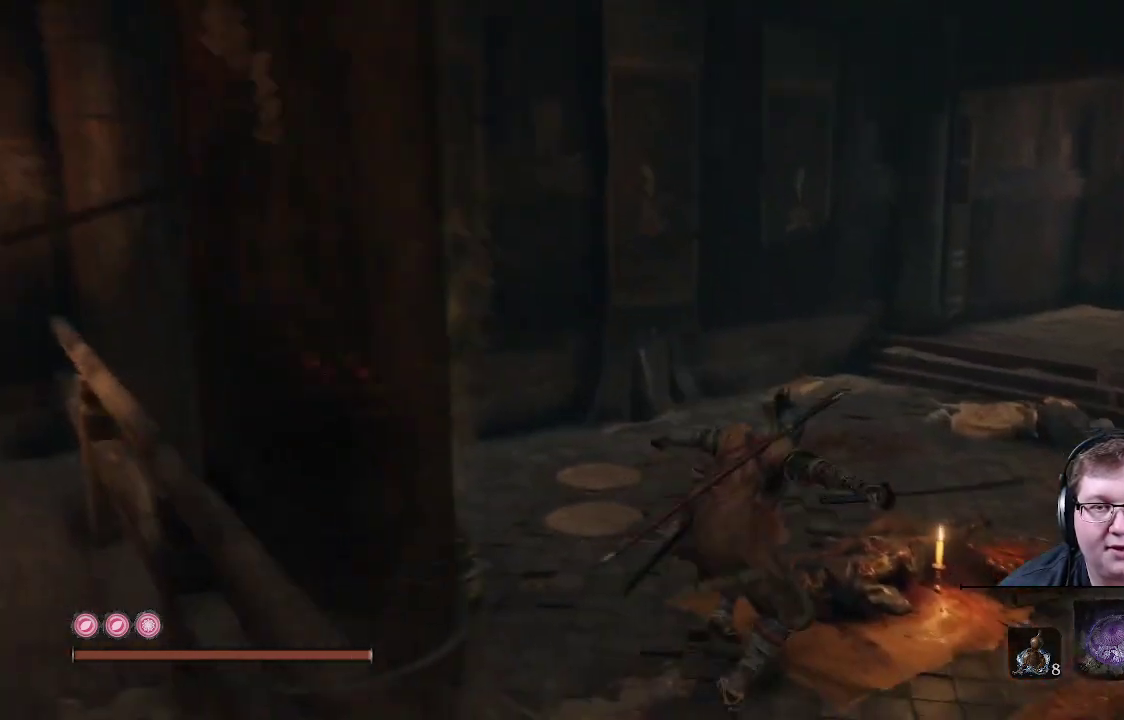
{"buttons": [], "left_stick": "right", "right_stick": "center", "events": [[383, "left_stick", "right"], [450, "right_stick", "center"]]}
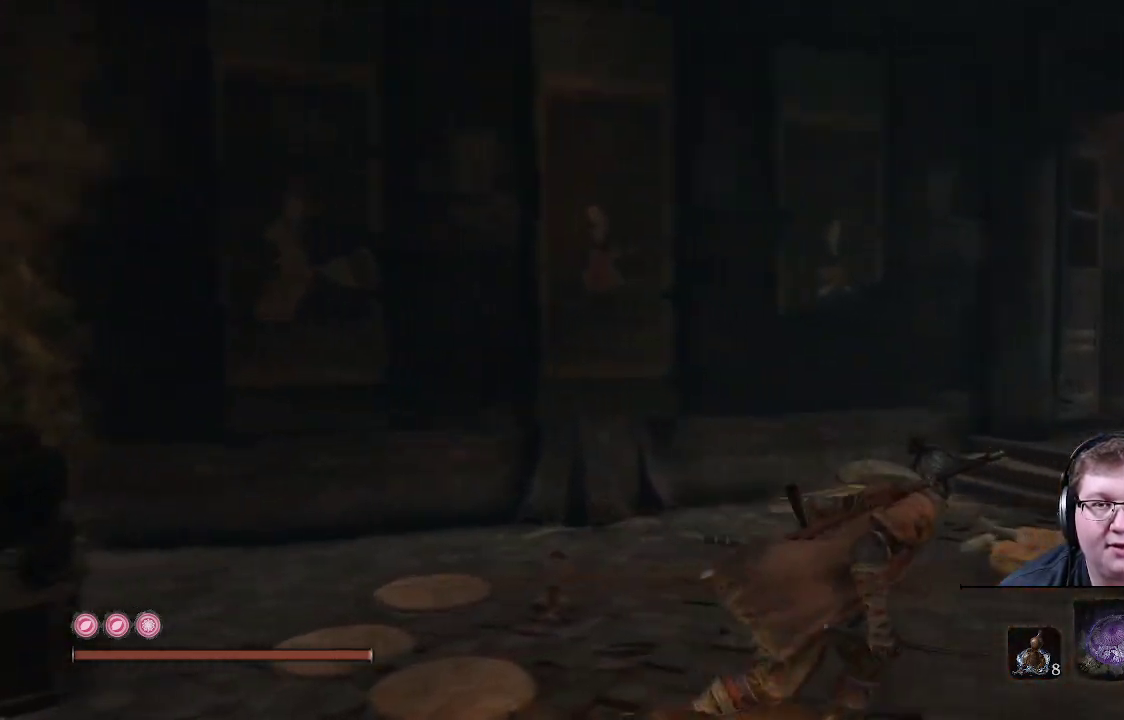
{"buttons": [], "left_stick": "up-right", "right_stick": "right", "events": [[83, "right_stick", "right"], [317, "left_stick", "up-right"]]}
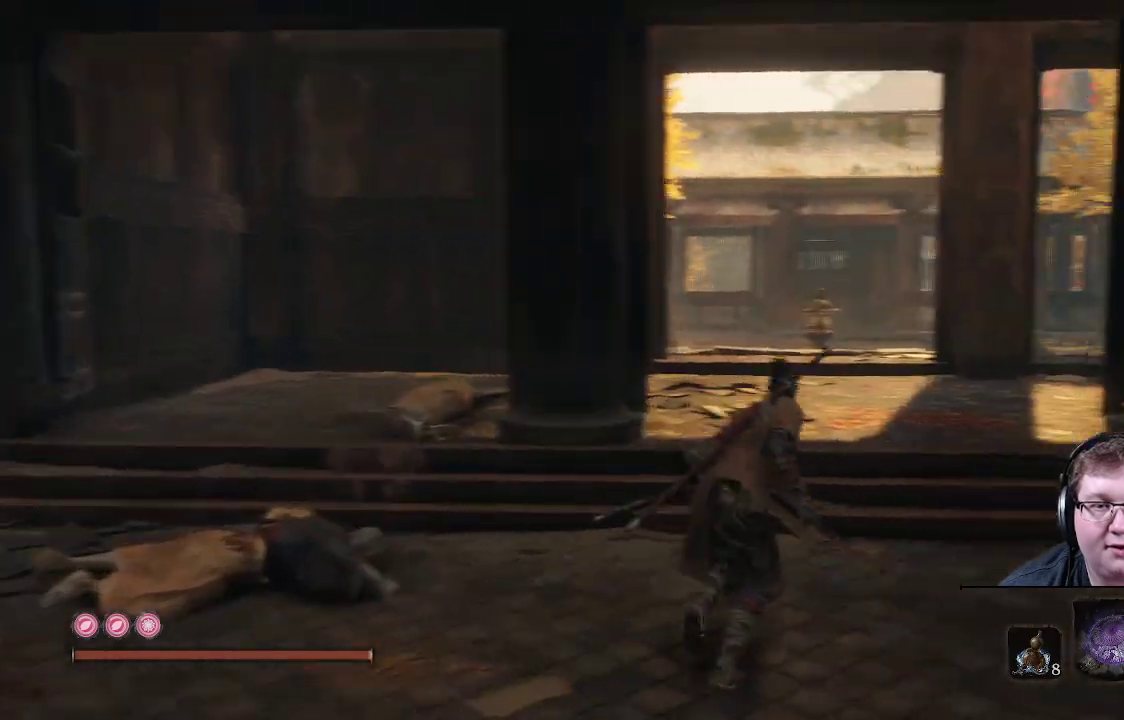
{"buttons": ["B"], "left_stick": "up", "right_stick": "center", "events": [[100, "left_stick", "up"], [133, "right_stick", "center"], [433, "B", "down"]]}
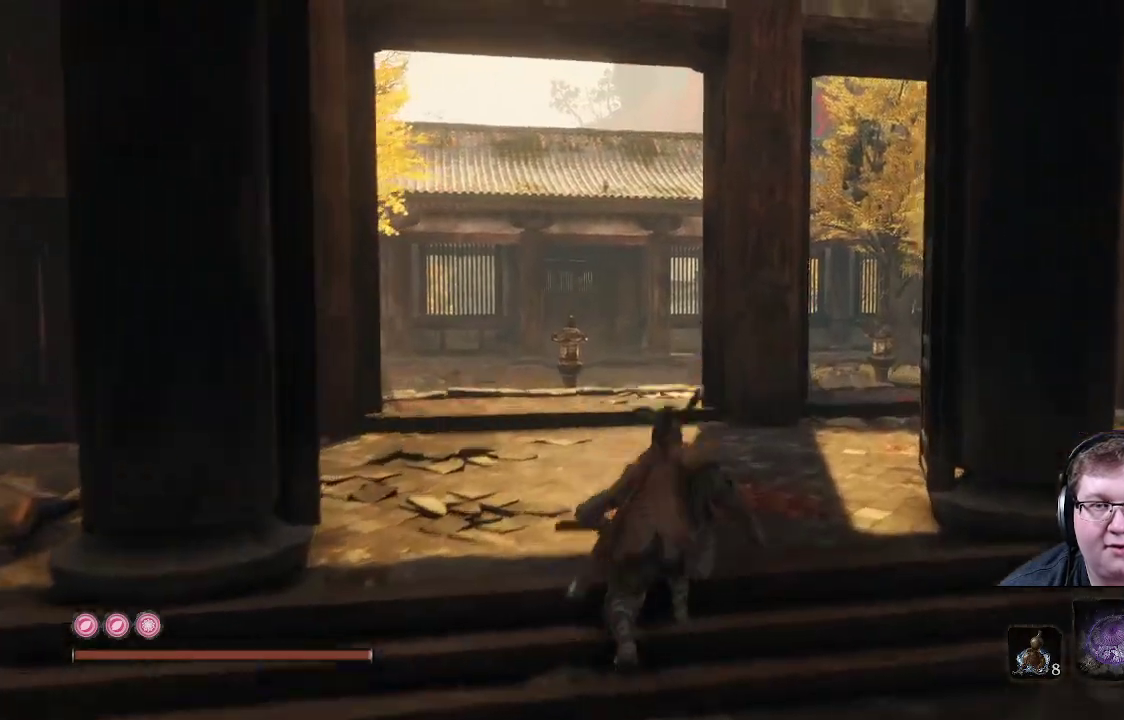
{"buttons": ["B"], "left_stick": "up", "right_stick": "center", "events": []}
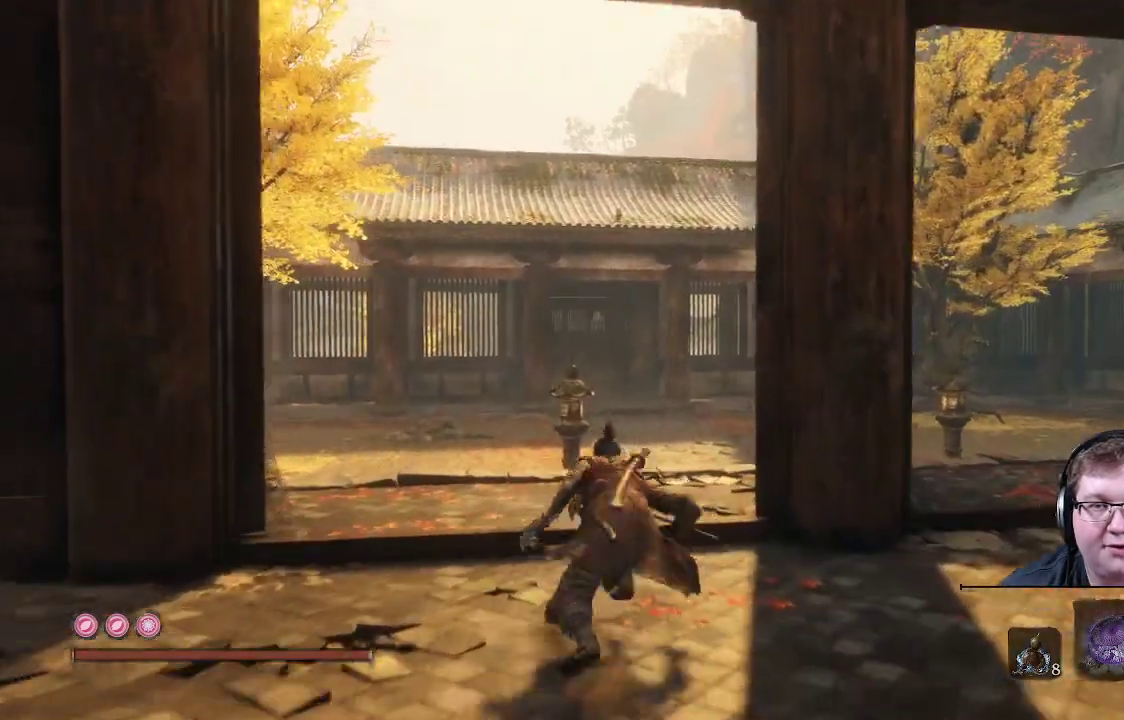
{"buttons": ["B"], "left_stick": "up", "right_stick": "center", "events": []}
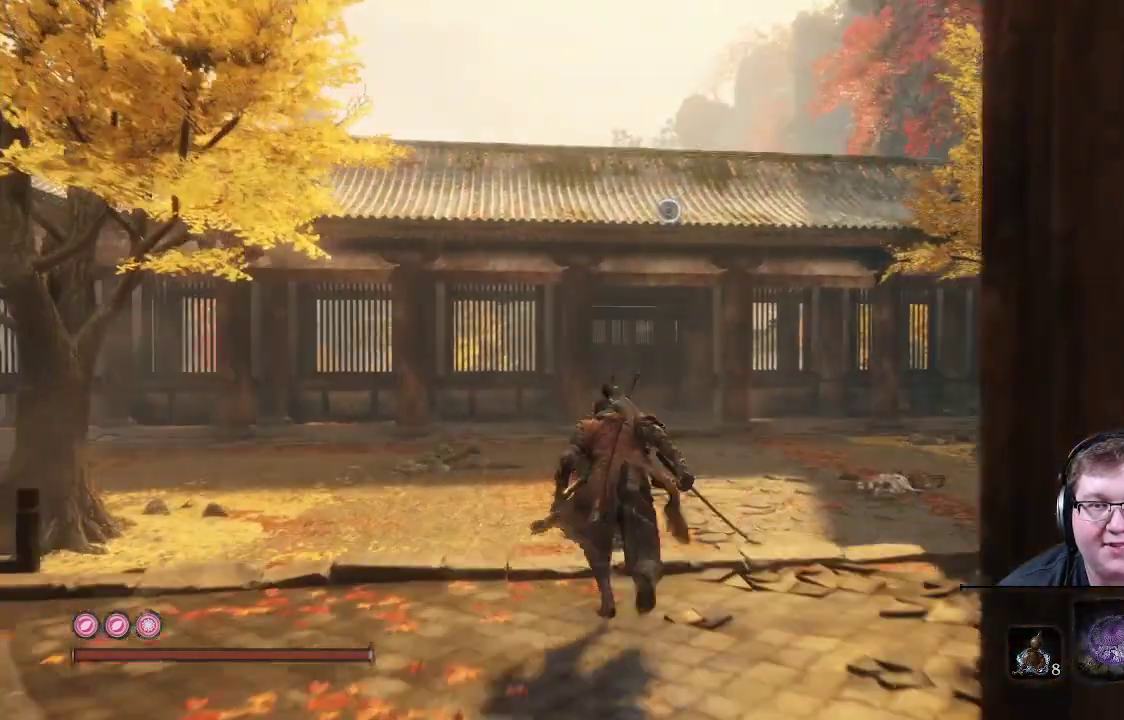
{"buttons": ["B"], "left_stick": "up", "right_stick": "center", "events": []}
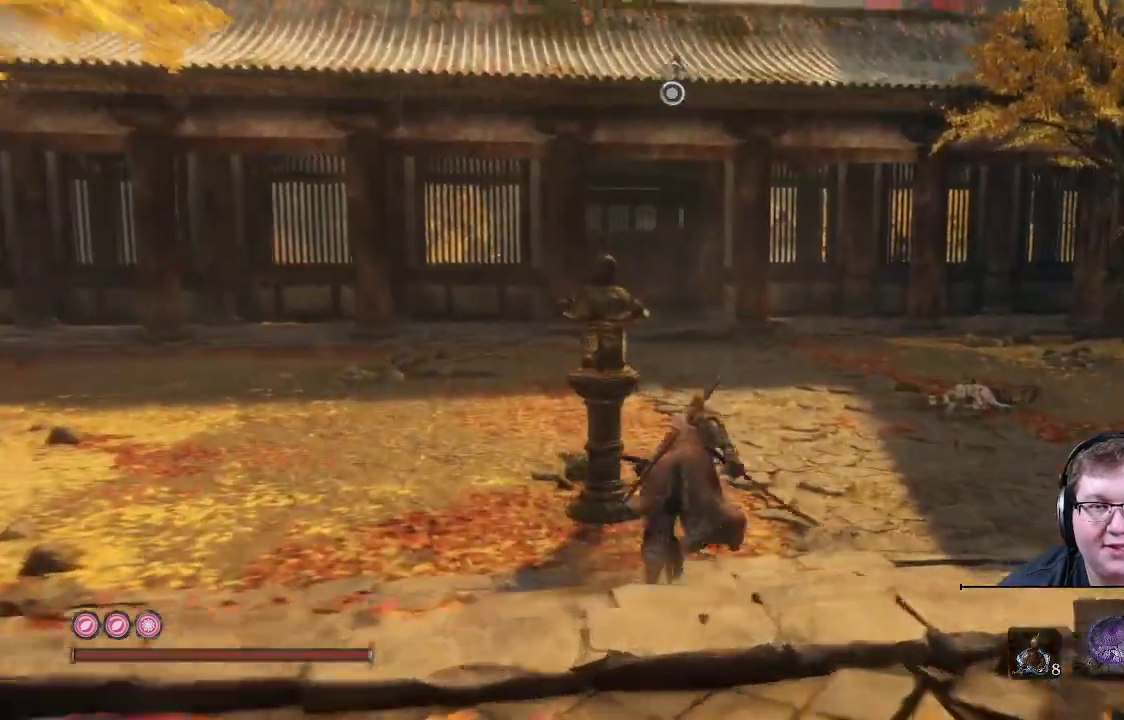
{"buttons": ["B"], "left_stick": "up", "right_stick": "center", "events": [[283, "A", "down"], [433, "A", "up"]]}
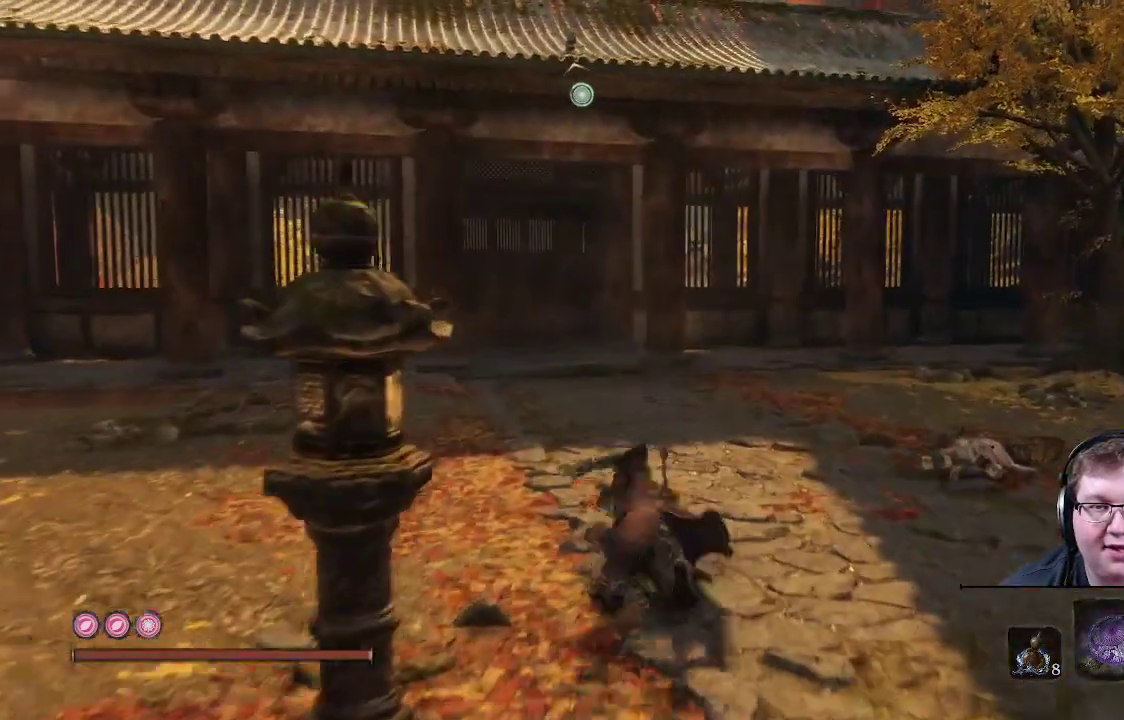
{"buttons": [], "left_stick": "up", "right_stick": "center", "events": [[100, "B", "up"], [300, "L2", "down"], [483, "L2", "up"]]}
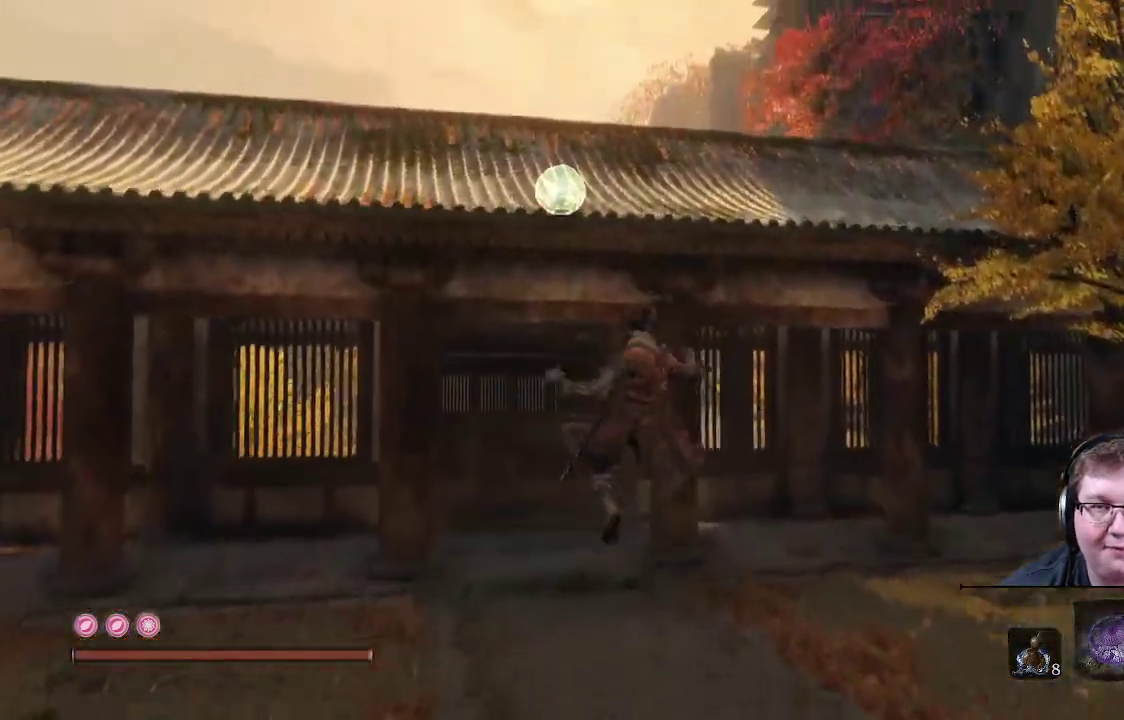
{"buttons": [], "left_stick": "center", "right_stick": "left", "events": [[50, "L2", "down"], [167, "L2", "up"], [350, "left_stick", "center"], [350, "right_stick", "left"]]}
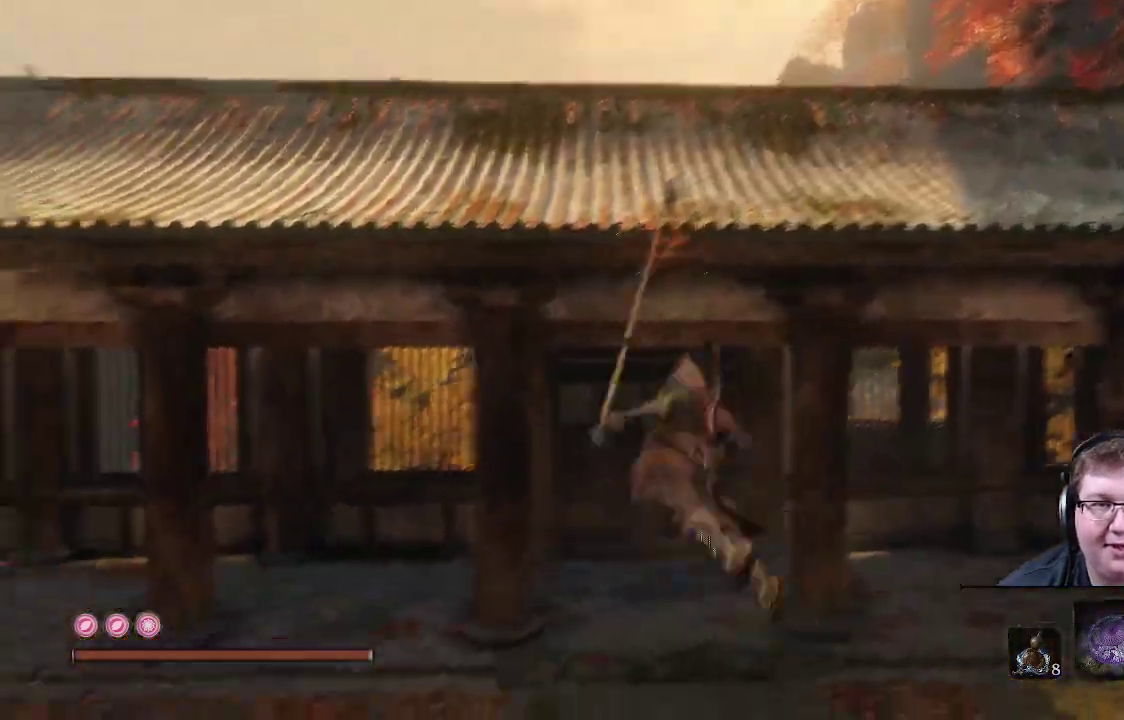
{"buttons": [], "left_stick": "up", "right_stick": "down-left", "events": [[50, "left_stick", "up"], [283, "right_stick", "down-left"]]}
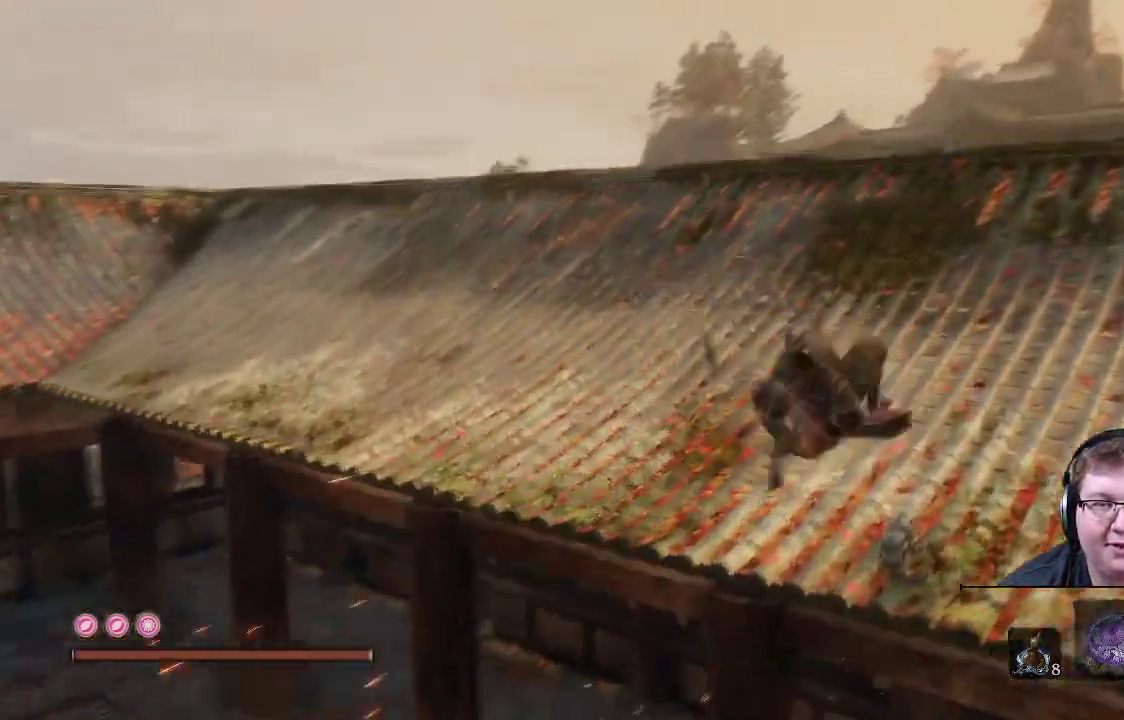
{"buttons": [], "left_stick": "up", "right_stick": "left", "events": [[133, "right_stick", "left"]]}
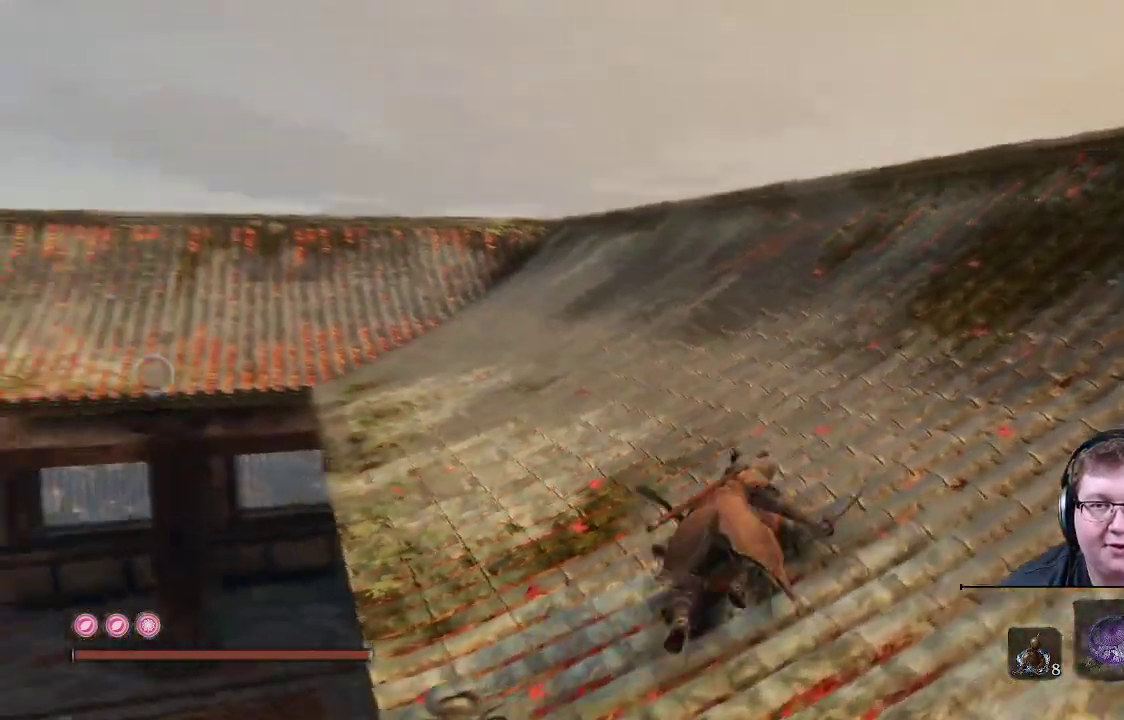
{"buttons": [], "left_stick": "up-right", "right_stick": "down-left", "events": [[133, "right_stick", "up-left"], [283, "right_stick", "left"], [450, "left_stick", "up-right"], [450, "right_stick", "down-left"]]}
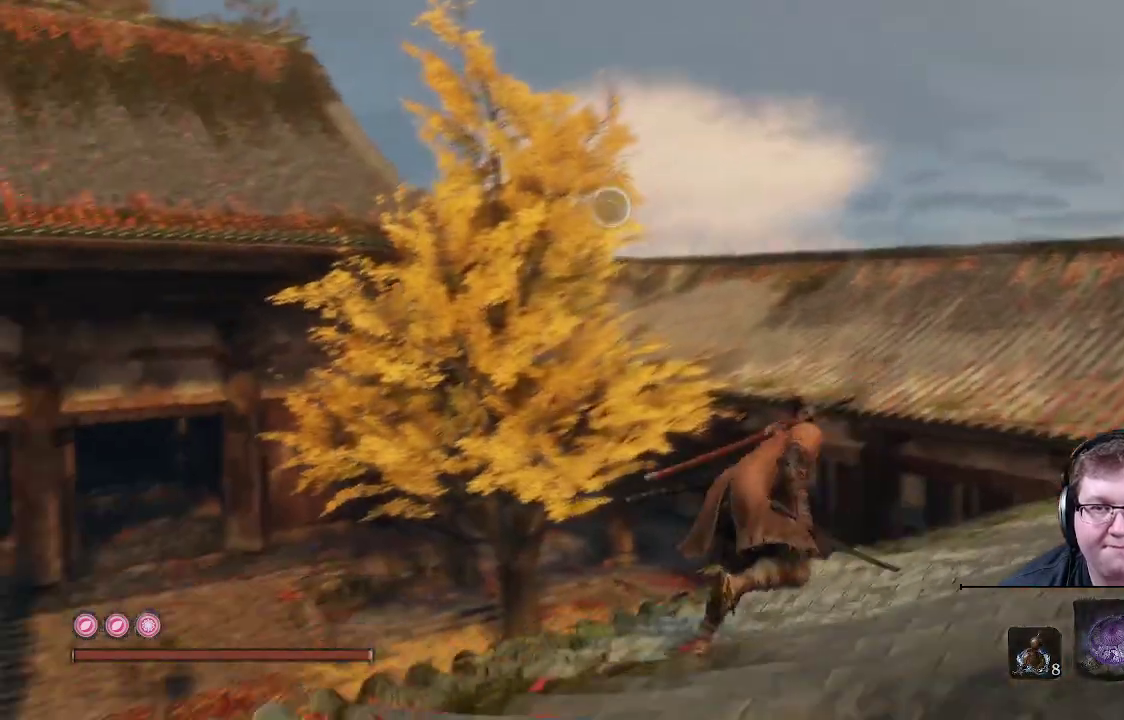
{"buttons": [], "left_stick": "right", "right_stick": "center", "events": [[167, "left_stick", "right"], [183, "right_stick", "left"], [417, "right_stick", "center"]]}
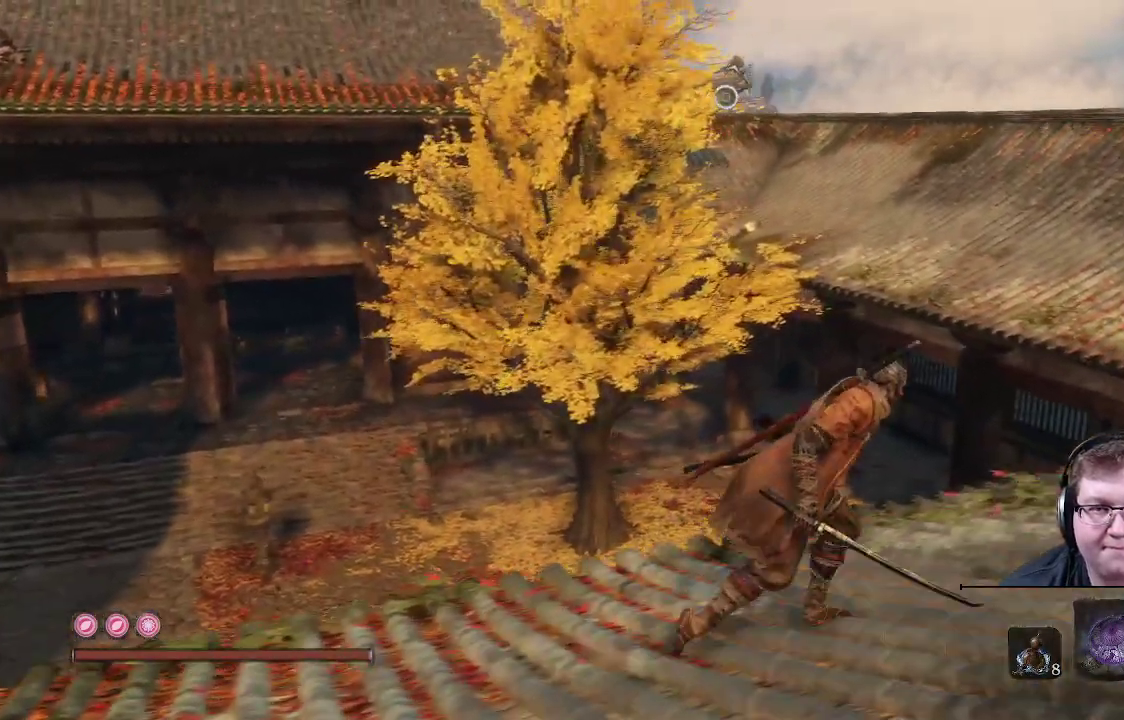
{"buttons": ["B"], "left_stick": "up-right", "right_stick": "center", "events": [[33, "B", "down"], [33, "left_stick", "up-right"]]}
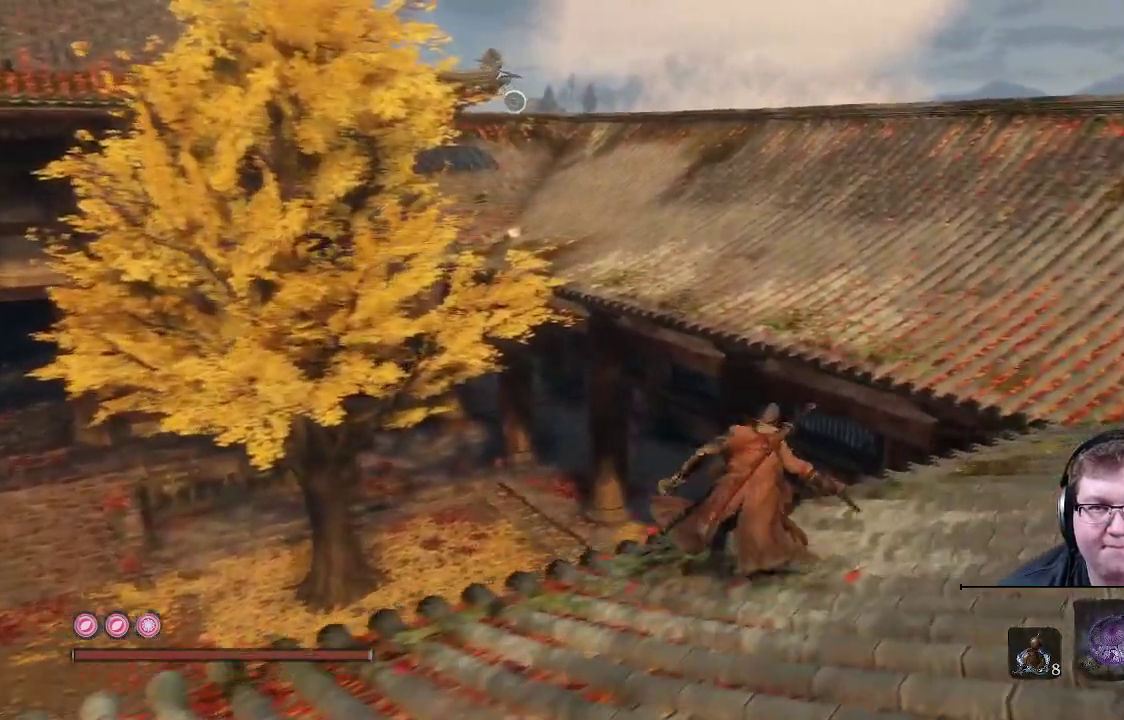
{"buttons": ["B"], "left_stick": "up", "right_stick": "center", "events": [[367, "left_stick", "up"]]}
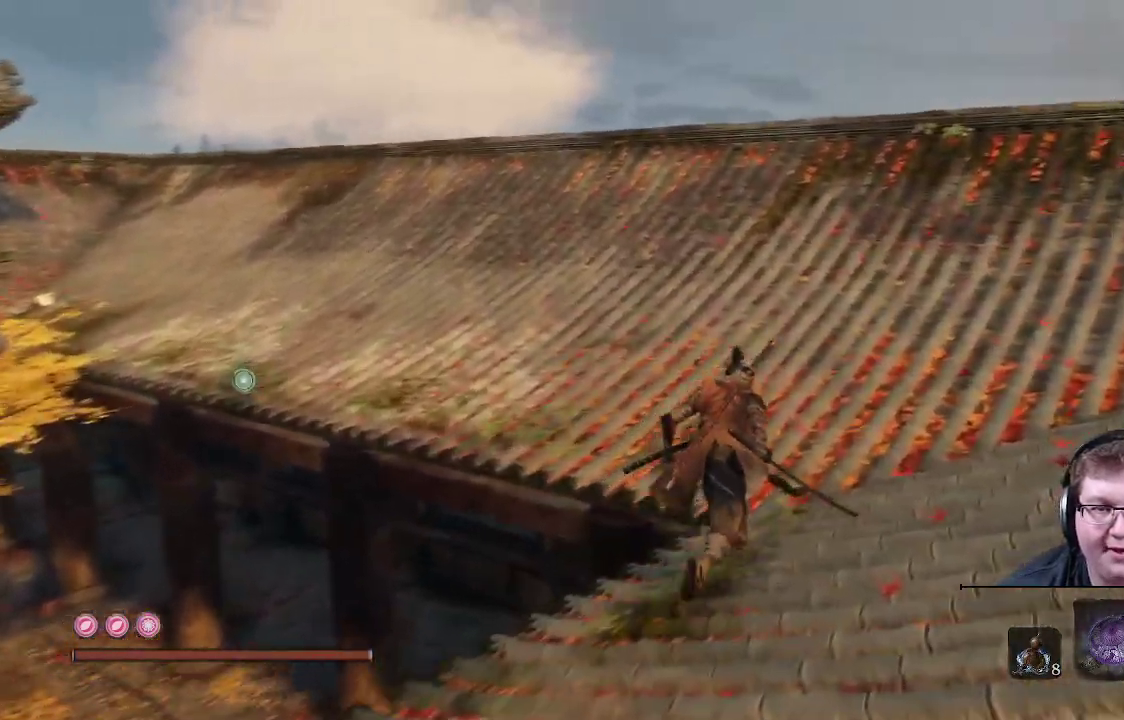
{"buttons": ["B"], "left_stick": "up", "right_stick": "center", "events": []}
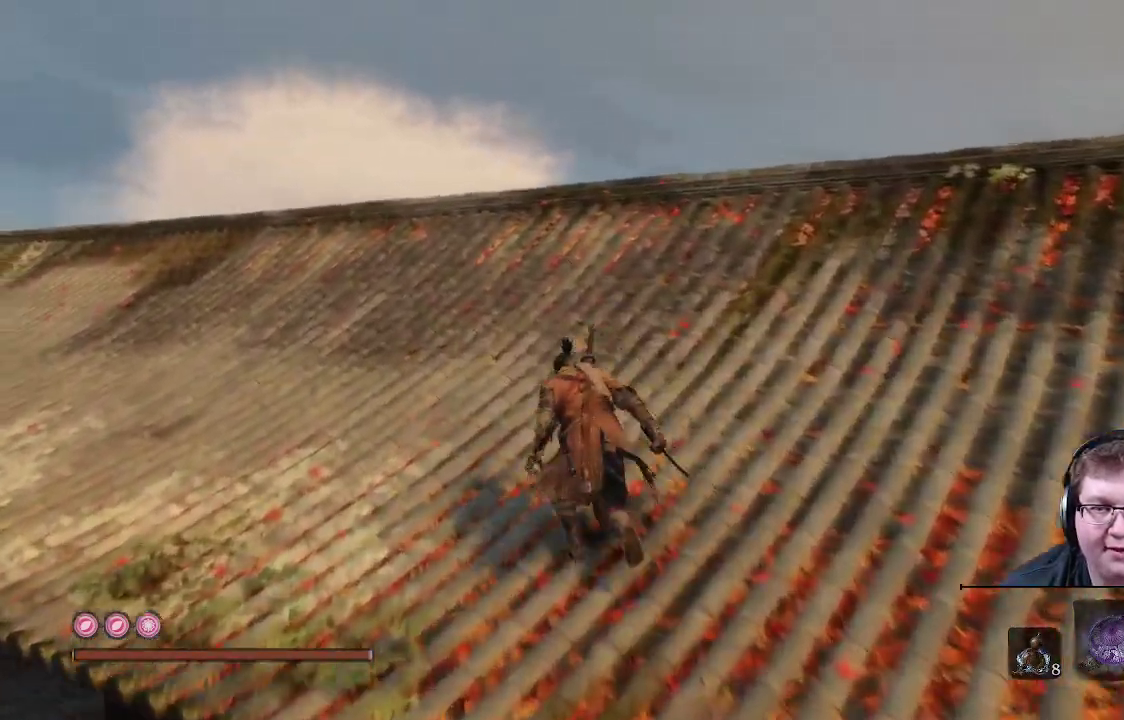
{"buttons": ["B"], "left_stick": "up", "right_stick": "center", "events": []}
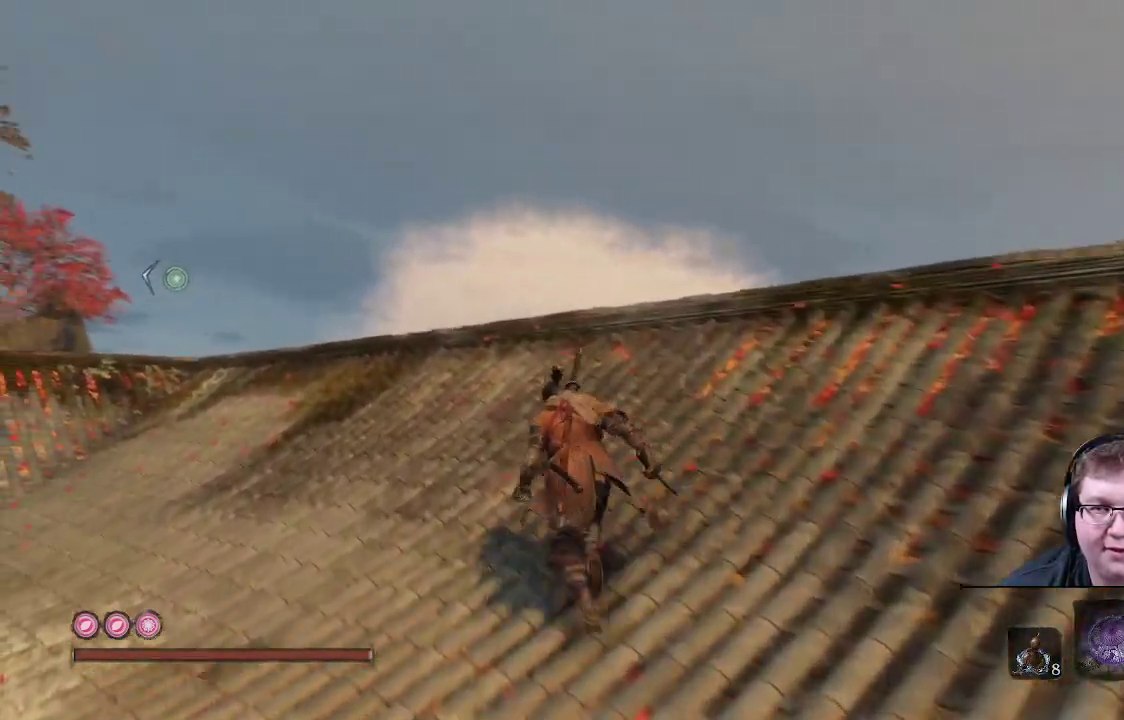
{"buttons": ["B"], "left_stick": "up", "right_stick": "center", "events": []}